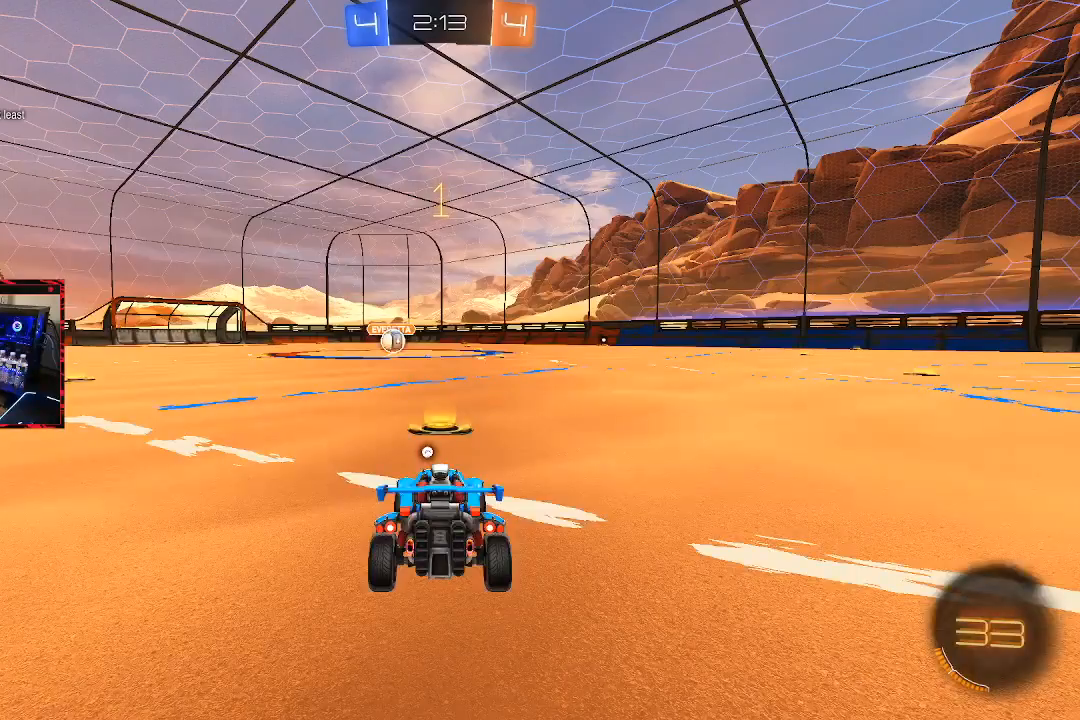
Gameplay with a controller (PlayStation layout); each line is a JSON object with the inputs held at the frame after it. "events" lists button and stick changes between this image and that frame as [ms after this image, input, new state], when the widget could be followed in between.
{"buttons": ["CIRCLE", "R2"], "left_stick": "center", "right_stick": "center", "events": [[283, "R2", "down"], [350, "CIRCLE", "down"], [383, "TRIANGLE", "down"], [483, "TRIANGLE", "up"]]}
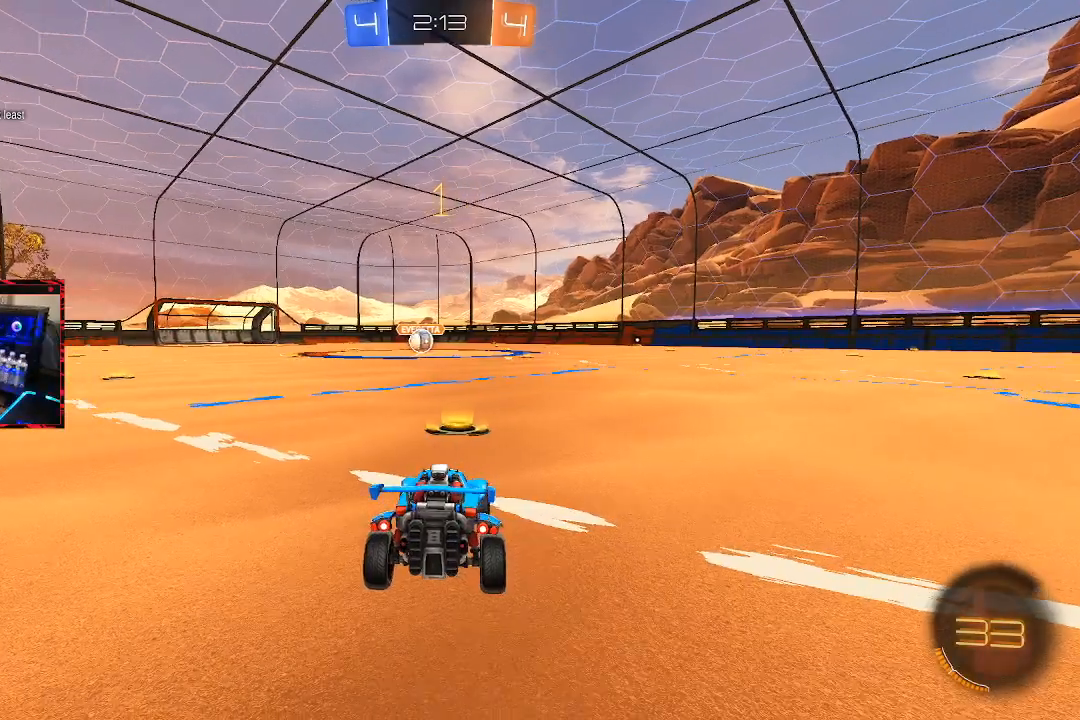
{"buttons": ["CIRCLE"], "left_stick": "center", "right_stick": "center", "events": [[100, "R2", "up"]]}
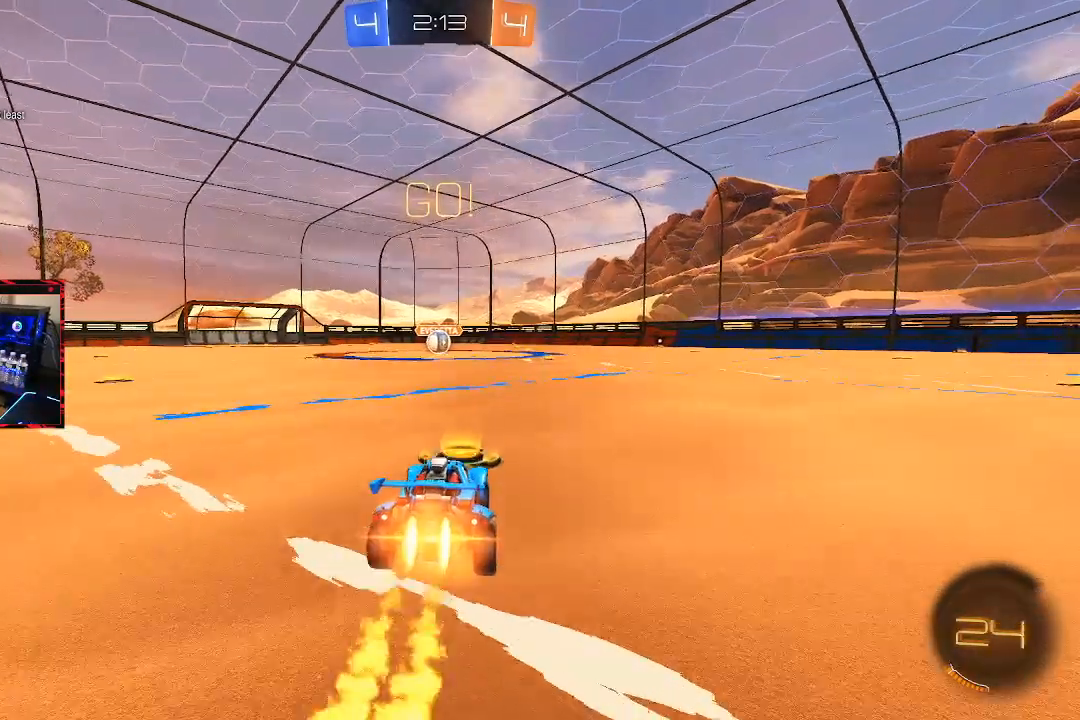
{"buttons": ["CROSS", "CIRCLE", "R2"], "left_stick": "down", "right_stick": "center", "events": [[50, "left_stick", "right"], [67, "R2", "down"], [150, "CROSS", "down"], [200, "CROSS", "up"], [200, "L1", "down"], [200, "left_stick", "up-left"], [250, "CROSS", "down"], [350, "left_stick", "down-left"], [367, "L1", "up"], [400, "left_stick", "down"]]}
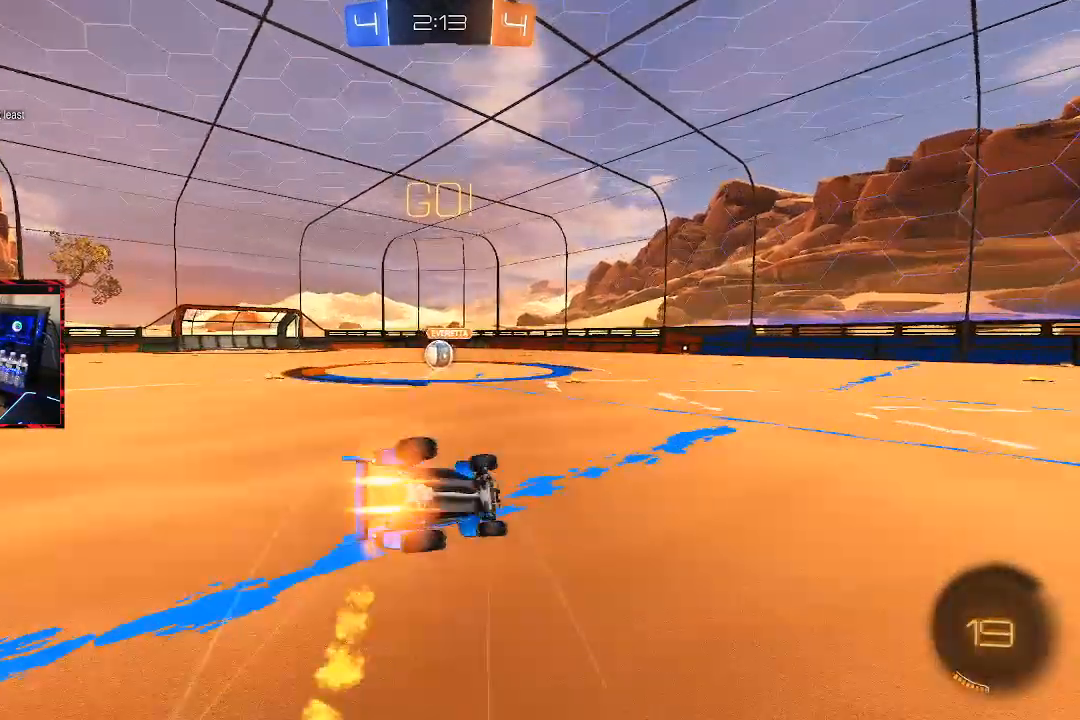
{"buttons": ["R2"], "left_stick": "left", "right_stick": "center", "events": [[67, "CROSS", "up"], [83, "left_stick", "center"], [100, "CIRCLE", "up"], [167, "L1", "down"], [200, "left_stick", "left"], [500, "L1", "up"]]}
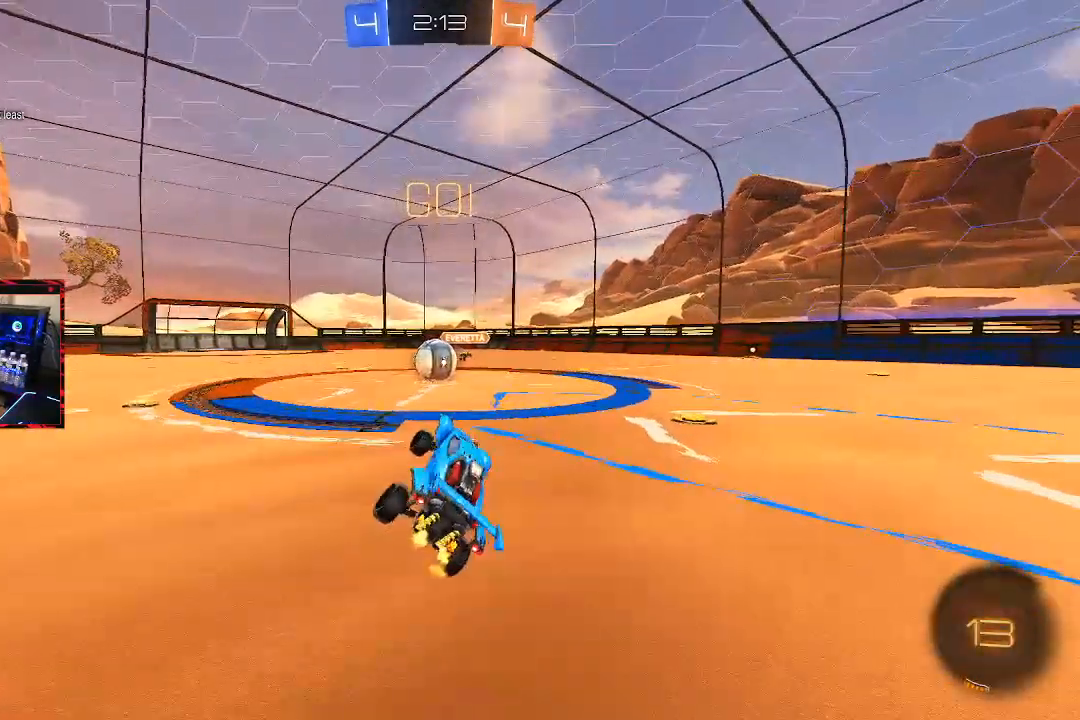
{"buttons": ["CROSS", "R2"], "left_stick": "center", "right_stick": "center", "events": [[33, "left_stick", "center"], [167, "left_stick", "left"], [383, "left_stick", "center"], [417, "CROSS", "down"]]}
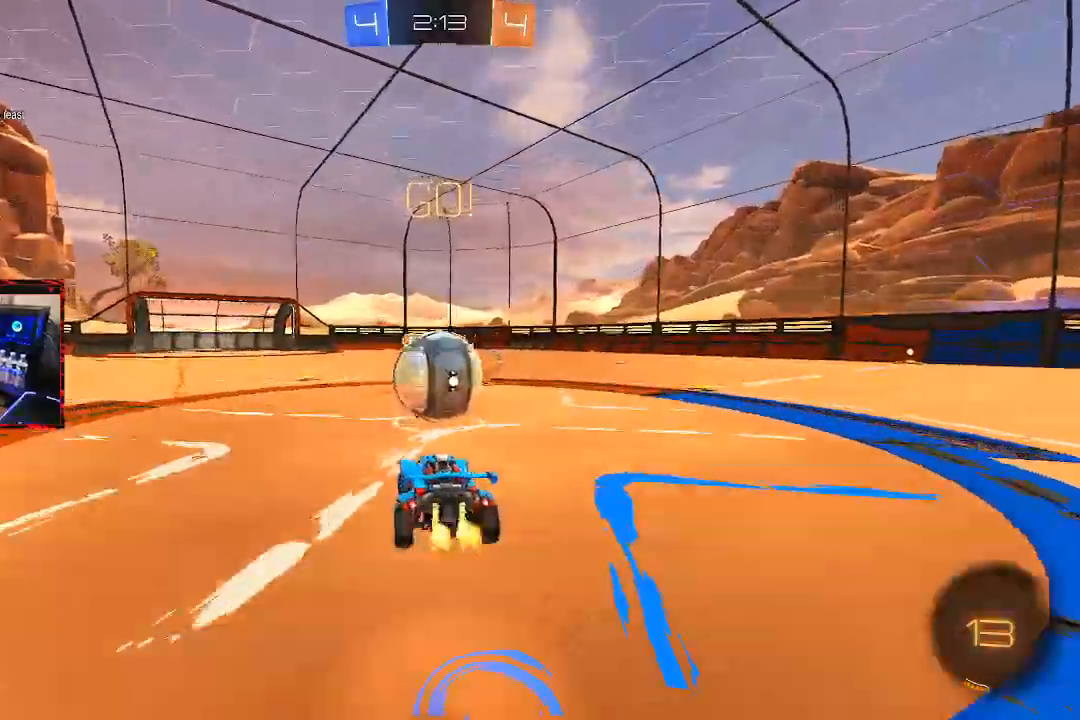
{"buttons": ["L1"], "left_stick": "right", "right_stick": "center", "events": [[17, "L1", "down"], [17, "left_stick", "up-right"], [33, "CROSS", "up"], [167, "CROSS", "down"], [267, "left_stick", "right"], [300, "CROSS", "up"], [450, "R2", "up"]]}
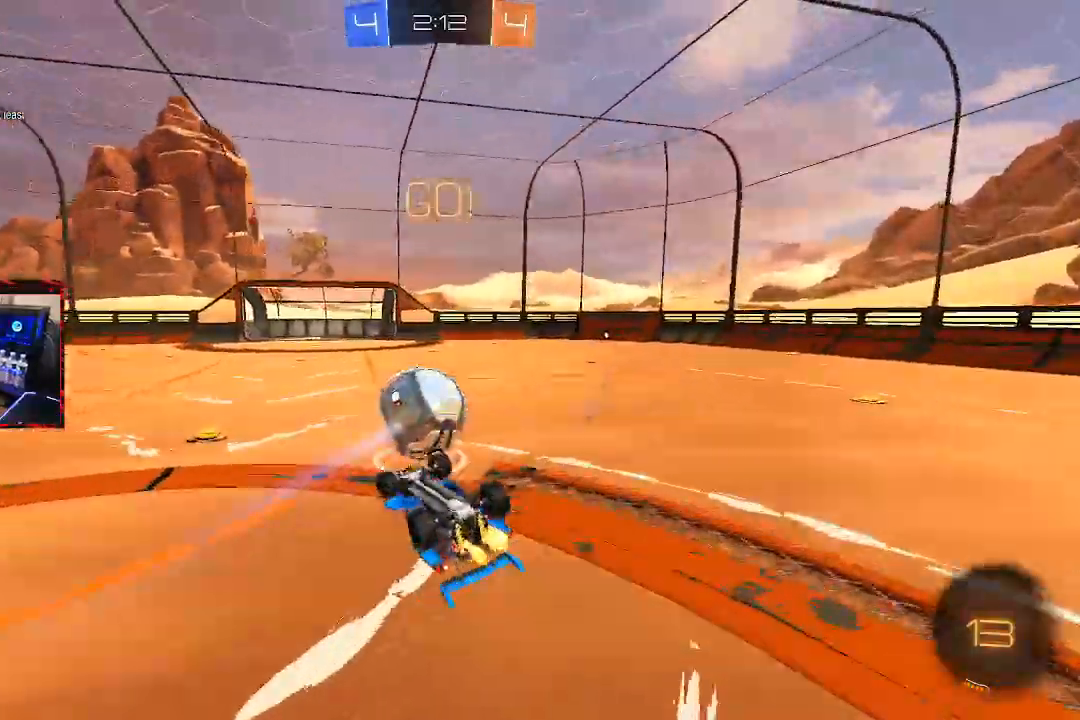
{"buttons": ["CIRCLE", "R2"], "left_stick": "center", "right_stick": "center", "events": [[50, "CIRCLE", "down"], [117, "left_stick", "up-right"], [217, "R2", "down"], [233, "L1", "up"], [250, "left_stick", "down-right"], [417, "left_stick", "center"]]}
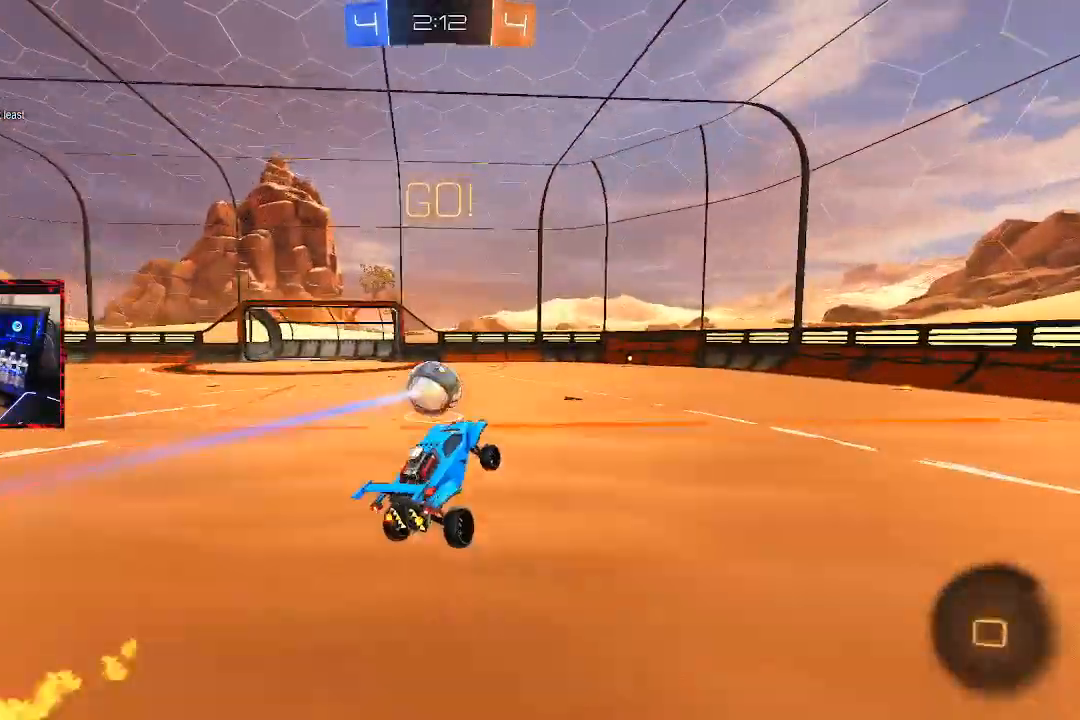
{"buttons": ["R2", "R3"], "left_stick": "center", "right_stick": "center", "events": [[17, "CIRCLE", "up"], [383, "left_stick", "left"], [500, "R3", "down"], [500, "left_stick", "center"]]}
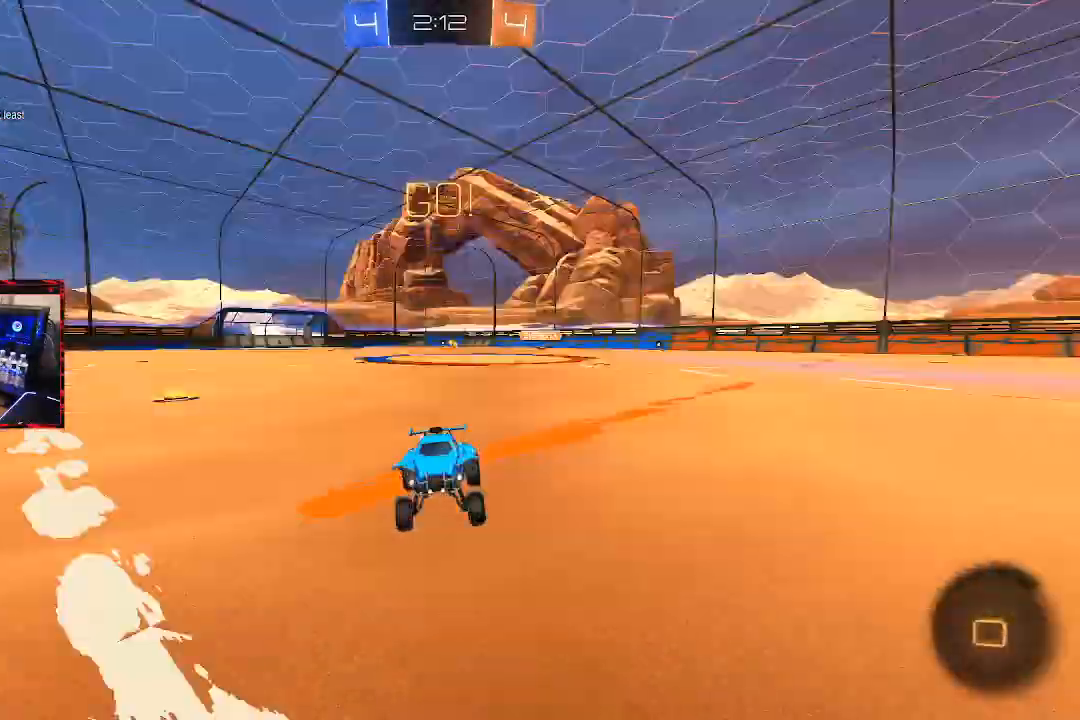
{"buttons": ["R2"], "left_stick": "center", "right_stick": "center", "events": [[217, "R3", "up"]]}
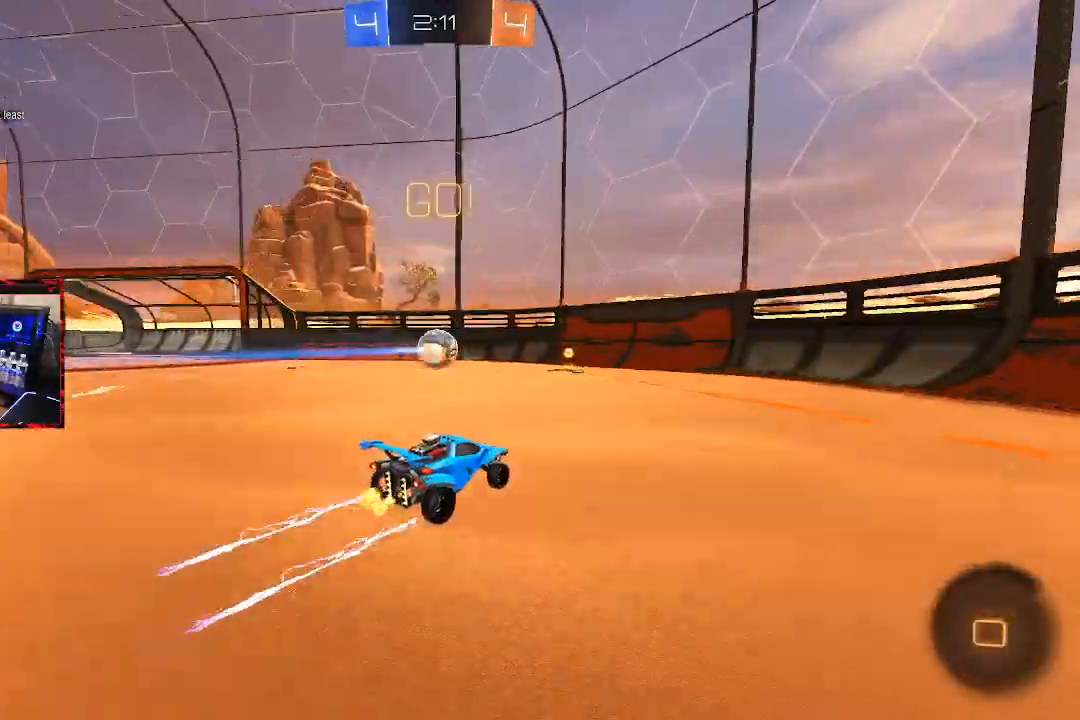
{"buttons": ["R2"], "left_stick": "center", "right_stick": "center", "events": [[17, "left_stick", "left"], [267, "left_stick", "center"]]}
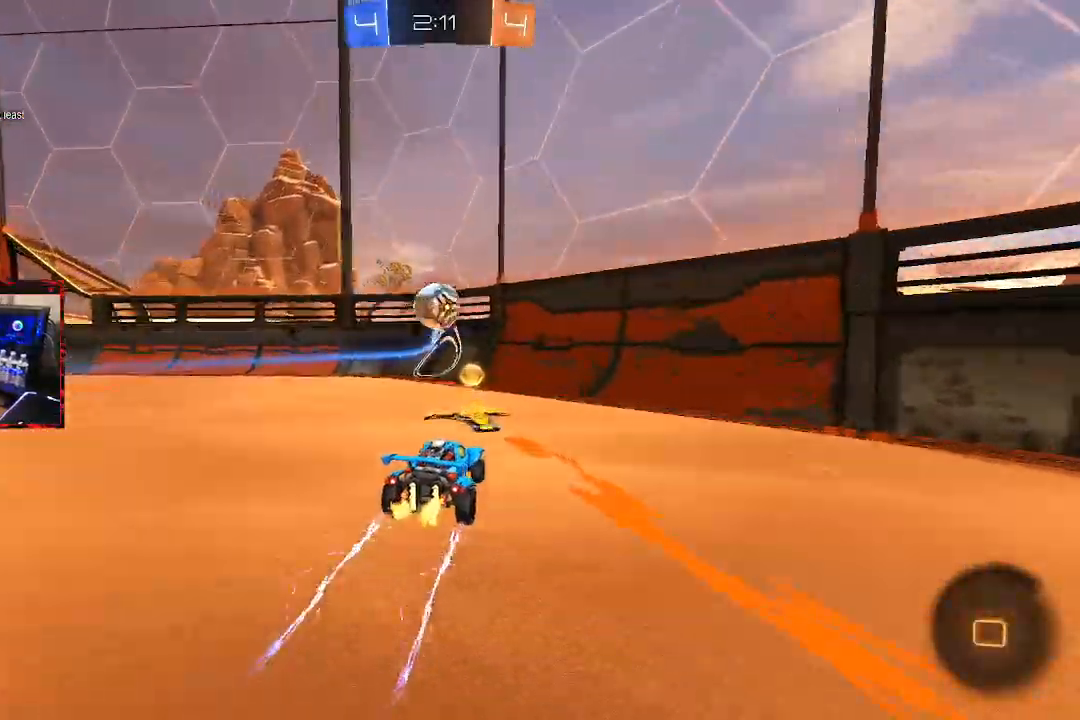
{"buttons": ["R2"], "left_stick": "center", "right_stick": "center", "events": [[283, "left_stick", "up-right"], [400, "left_stick", "center"]]}
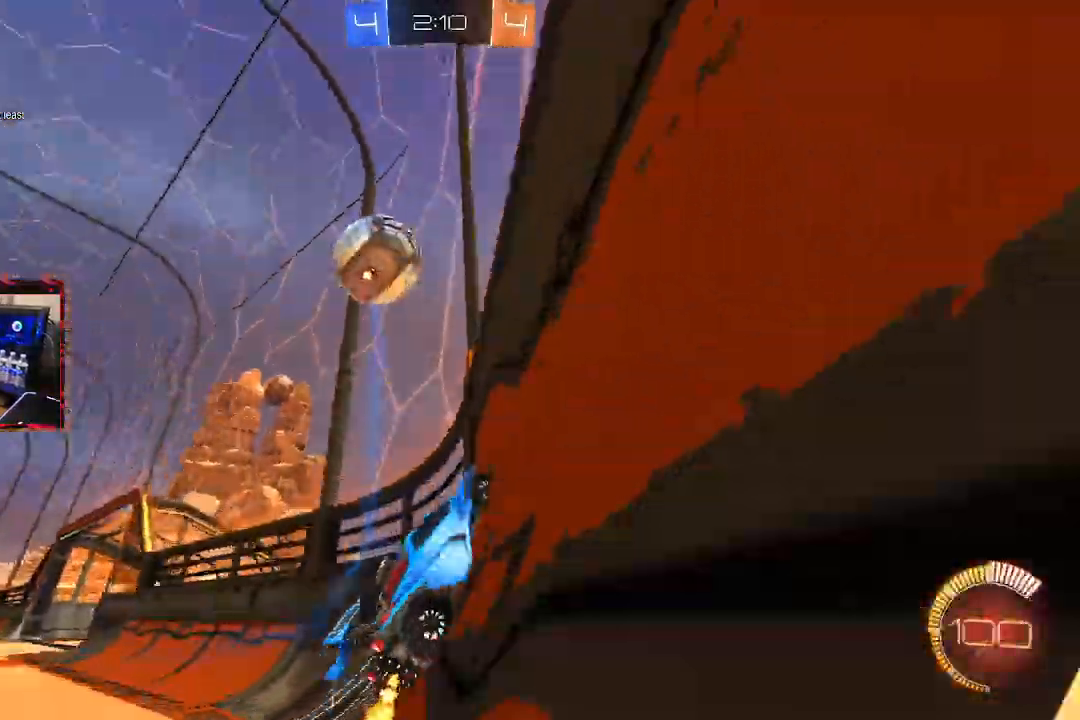
{"buttons": ["R2"], "left_stick": "right", "right_stick": "center", "events": [[400, "left_stick", "right"]]}
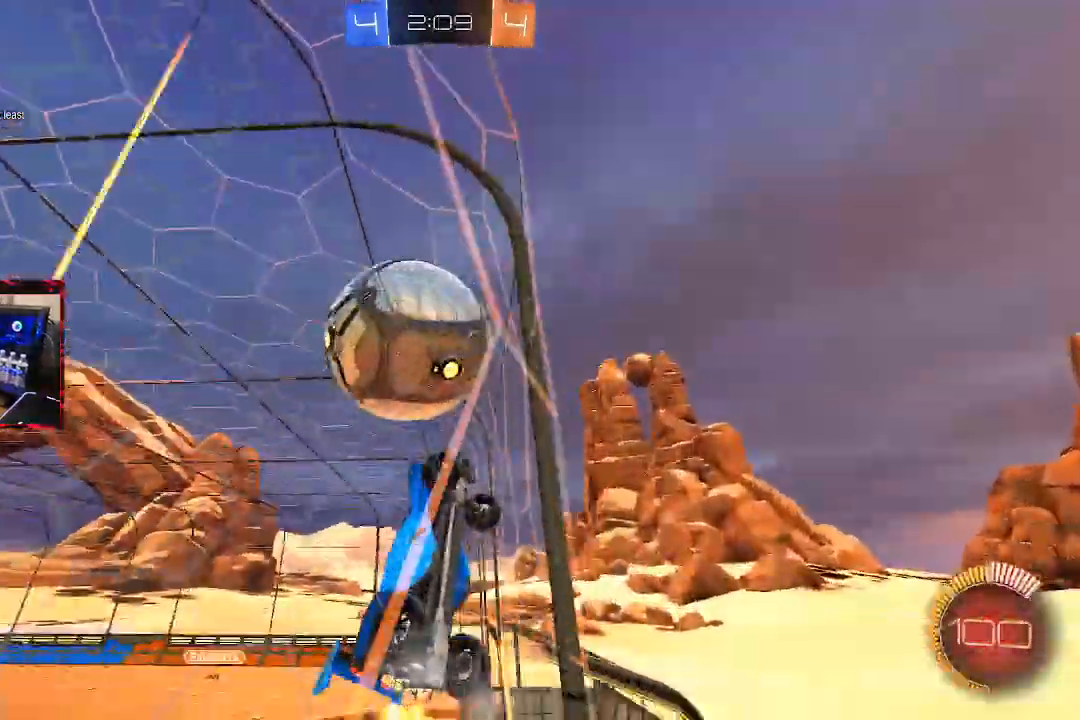
{"buttons": ["CIRCLE", "R2"], "left_stick": "left", "right_stick": "center", "events": [[217, "CIRCLE", "down"], [317, "left_stick", "center"], [417, "left_stick", "left"]]}
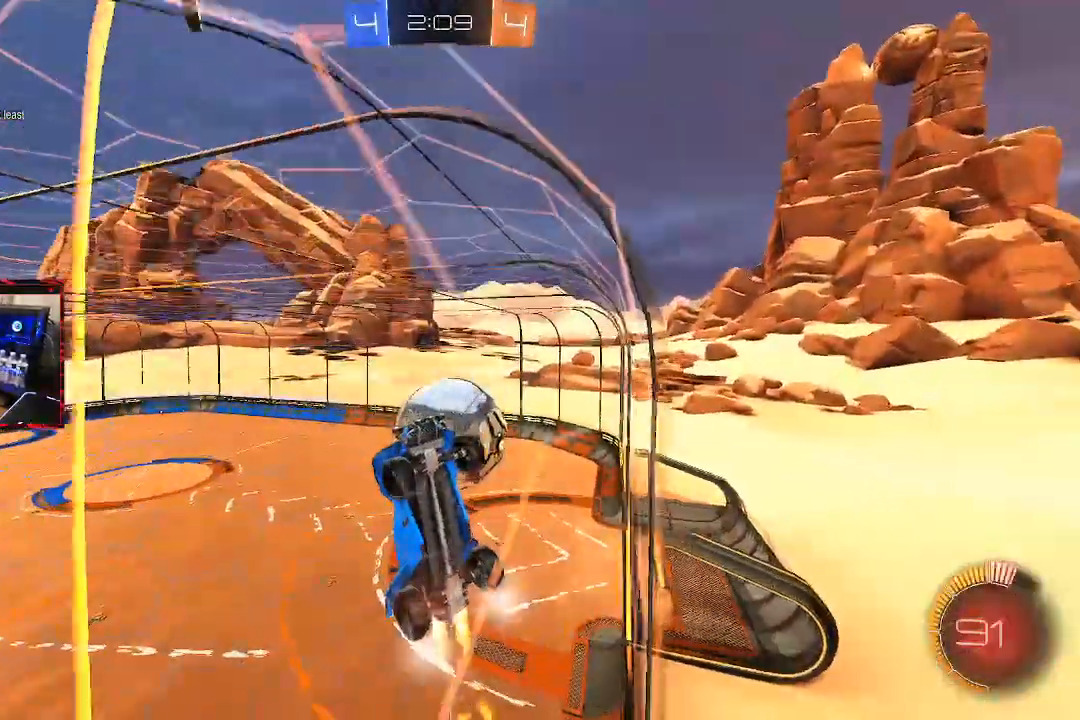
{"buttons": ["R2"], "left_stick": "left", "right_stick": "center", "events": [[50, "left_stick", "center"], [300, "CIRCLE", "up"], [417, "left_stick", "left"]]}
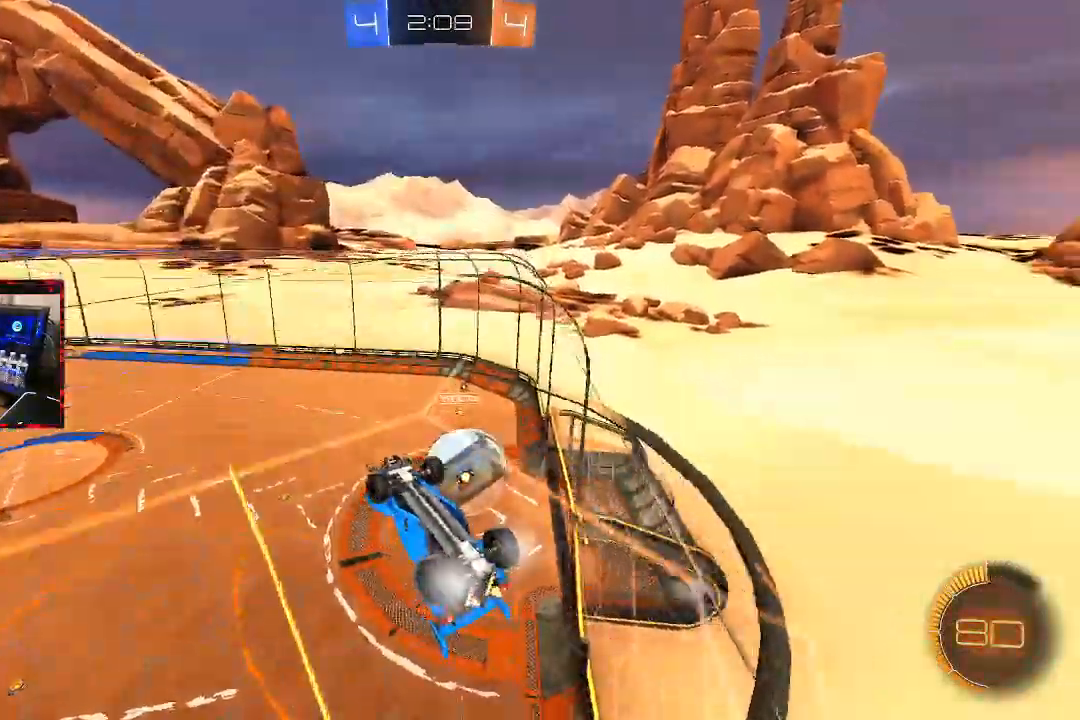
{"buttons": ["R1"], "left_stick": "up-left", "right_stick": "center"}
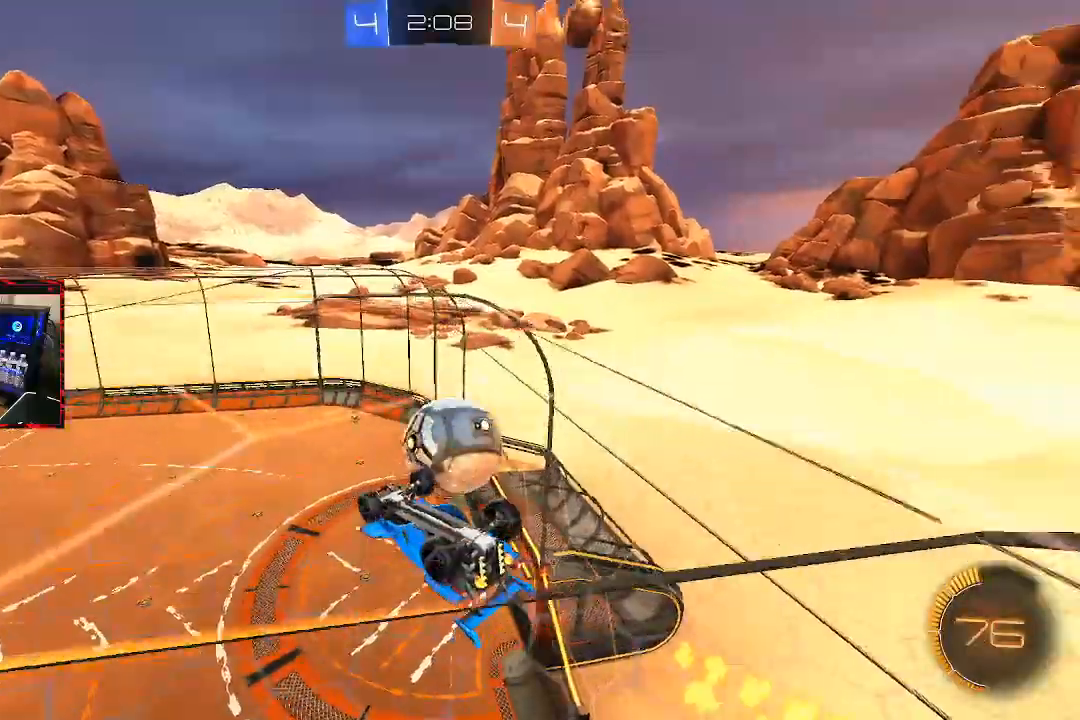
{"buttons": ["R1"], "left_stick": "up-right", "right_stick": "center", "events": [[83, "left_stick", "up-right"]]}
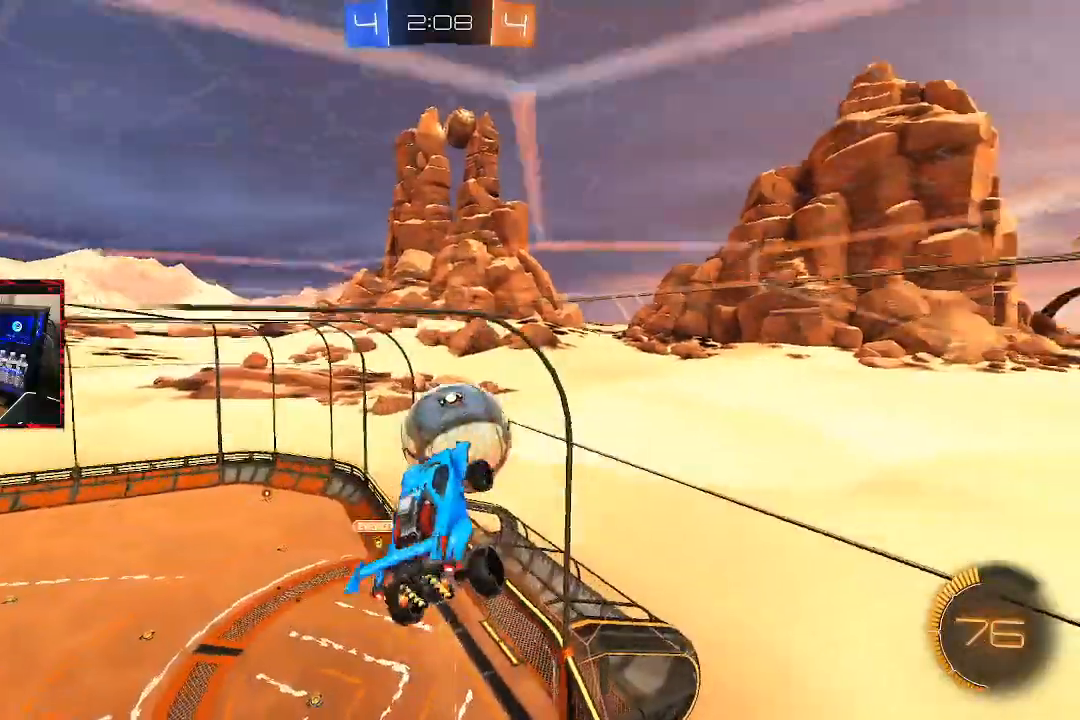
{"buttons": ["CIRCLE", "R1"], "left_stick": "left", "right_stick": "center", "events": [[17, "left_stick", "down"], [33, "CIRCLE", "down"], [267, "CIRCLE", "up"], [317, "CIRCLE", "down"], [333, "left_stick", "down-left"], [433, "left_stick", "left"]]}
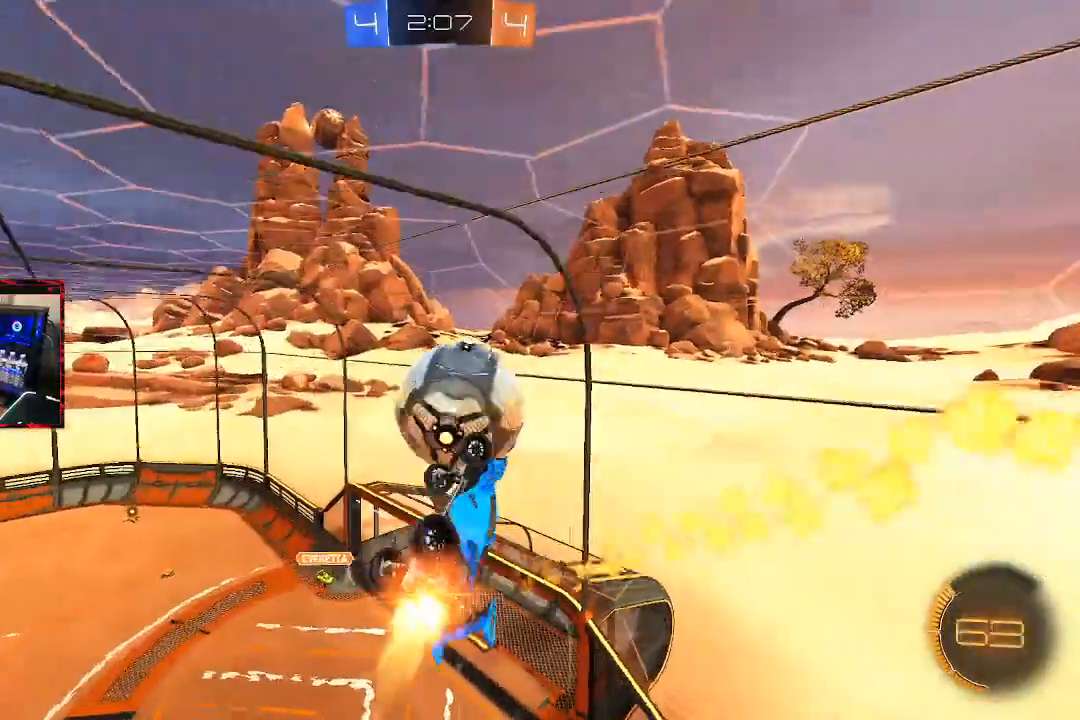
{"buttons": ["CIRCLE", "R1"], "left_stick": "down-left", "right_stick": "center", "events": [[233, "left_stick", "up-left"], [400, "left_stick", "down-left"]]}
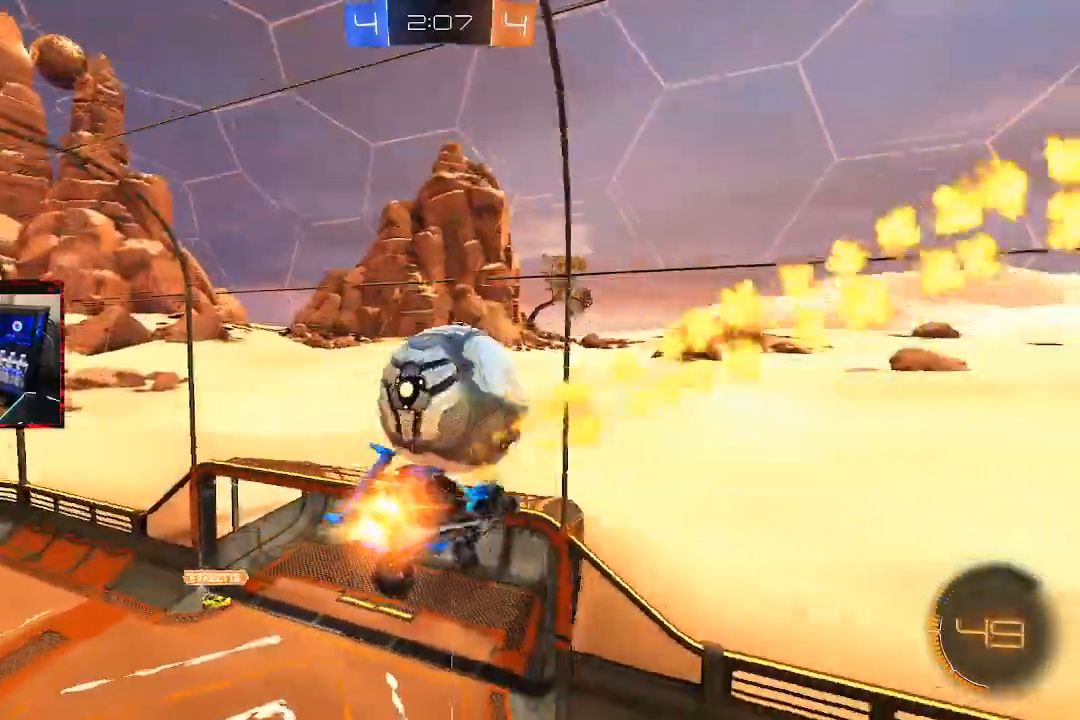
{"buttons": ["CROSS", "CIRCLE"], "left_stick": "up-right", "right_stick": "center", "events": [[317, "left_stick", "center"], [350, "R1", "up"], [467, "left_stick", "up-right"], [500, "CROSS", "down"]]}
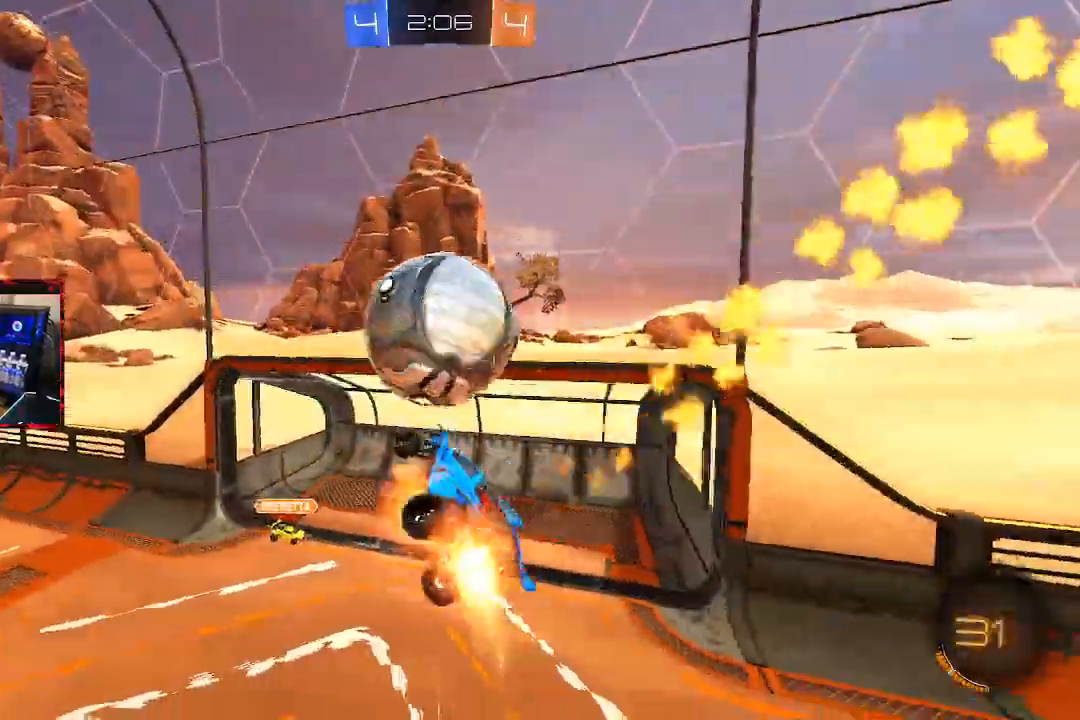
{"buttons": ["CROSS", "CIRCLE"], "left_stick": "down", "right_stick": "center", "events": [[133, "left_stick", "down"]]}
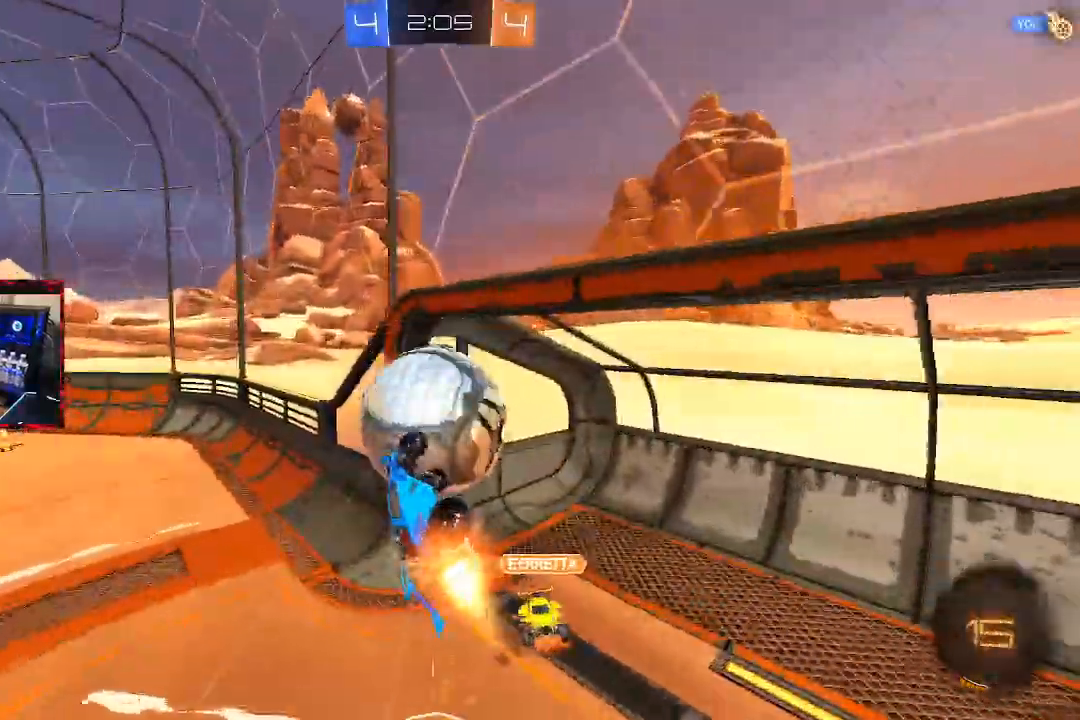
{"buttons": ["SQUARE"], "left_stick": "center", "right_stick": "center"}
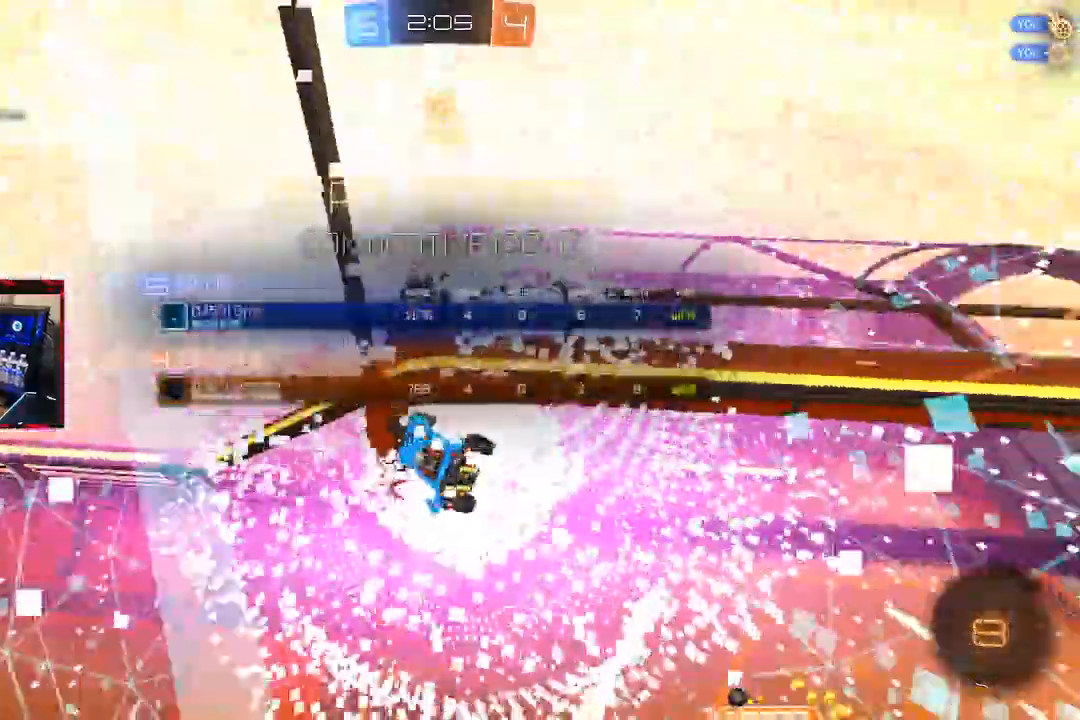
{"buttons": ["SQUARE", "R1"], "left_stick": "up", "right_stick": "center", "events": [[217, "left_stick", "up-left"], [350, "R1", "down"], [383, "left_stick", "up"]]}